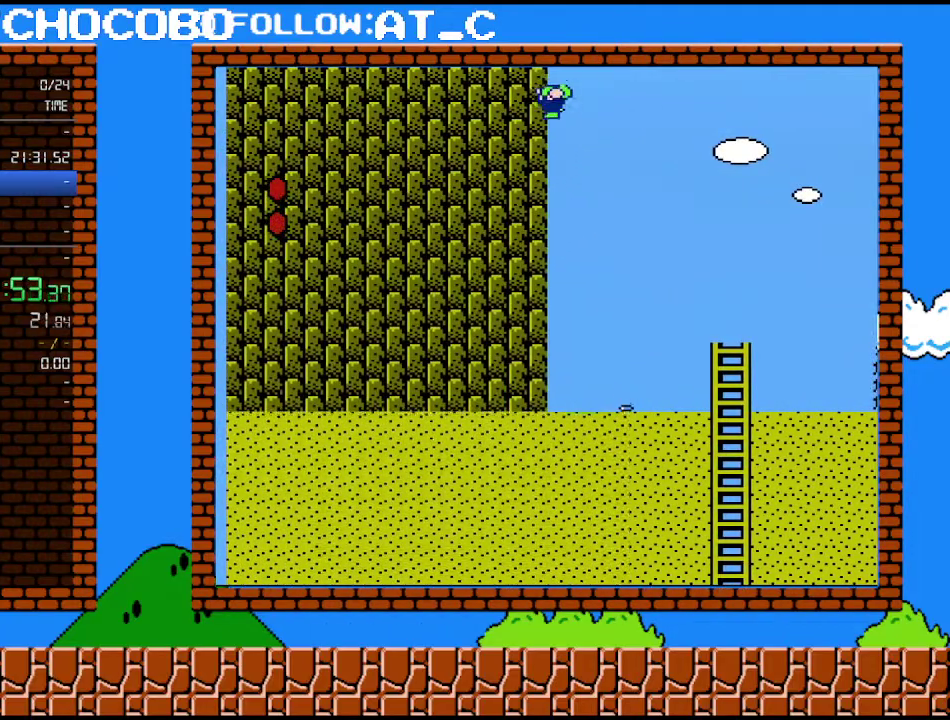
Gameplay with a controller (Nintendo layout); each line is a JSON object with the inputs held at the frame after it. "events" lists button and stick changes between this image and that frame as [ms after this image, input, new state], when the widget could be followed in between. Not read: L3 R3.
{"buttons": ["B", "DPAD_RIGHT"], "events": [[83, "A", "up"], [150, "A", "down"], [367, "DPAD_LEFT", "up"], [400, "DPAD_UP", "up"], [433, "A", "up"], [467, "DPAD_RIGHT", "down"]]}
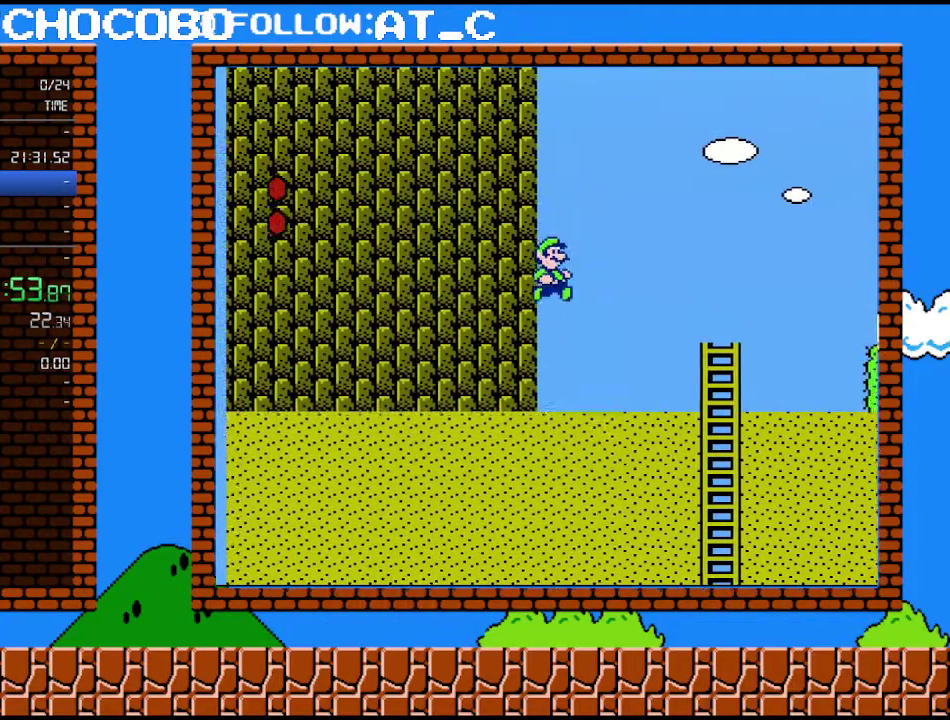
{"buttons": ["B", "DPAD_RIGHT"], "events": [[117, "DPAD_RIGHT", "up"], [117, "DPAD_UP", "down"], [183, "DPAD_LEFT", "down"], [183, "DPAD_UP", "up"], [283, "B", "up"], [300, "DPAD_LEFT", "up"], [400, "DPAD_RIGHT", "down"], [500, "B", "down"]]}
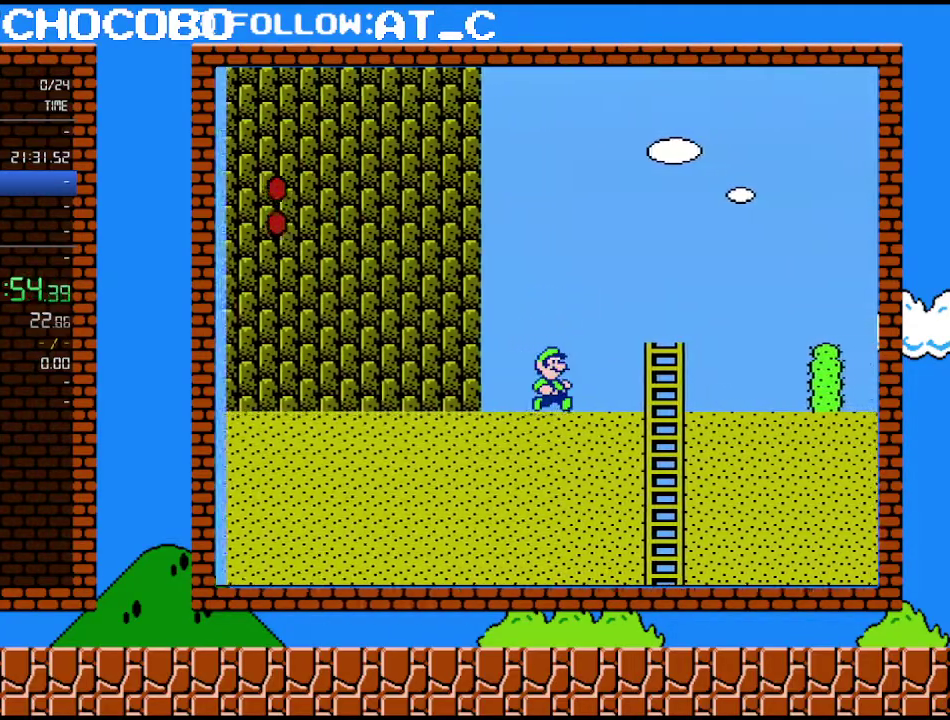
{"buttons": ["B", "DPAD_DOWN"], "events": [[400, "DPAD_DOWN", "down"], [400, "DPAD_RIGHT", "up"]]}
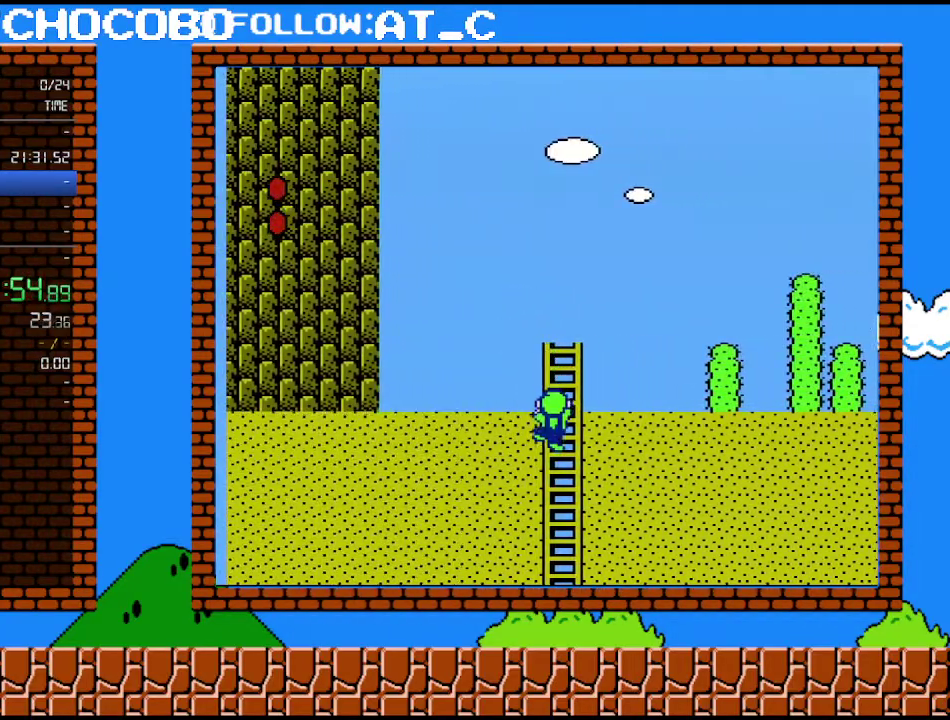
{"buttons": ["B", "DPAD_DOWN"], "events": []}
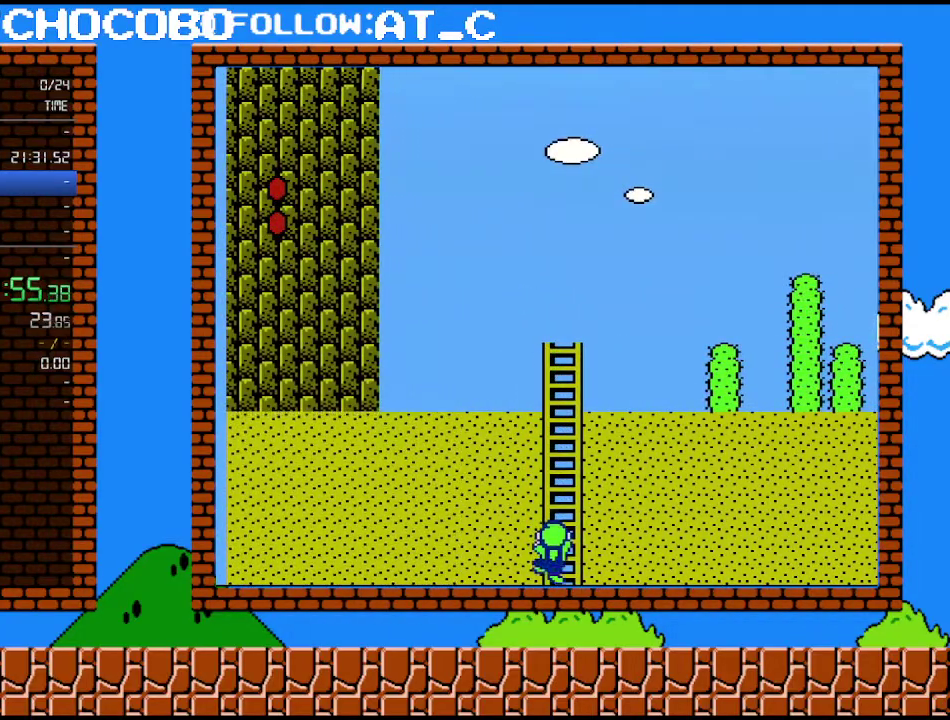
{"buttons": ["B"], "events": [[250, "DPAD_DOWN", "up"]]}
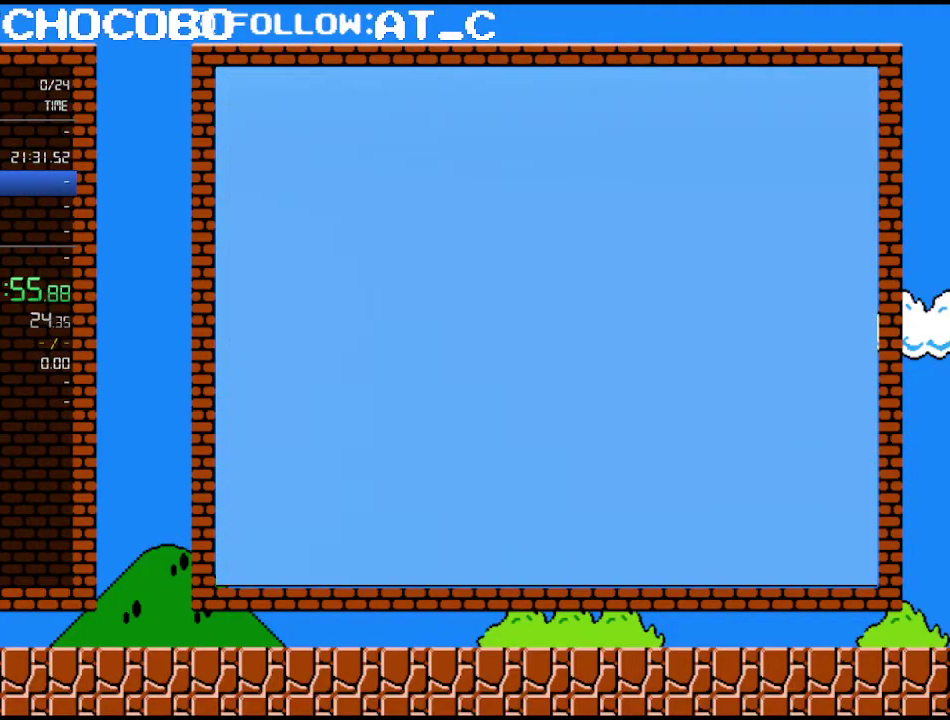
{"buttons": ["B", "DPAD_UP"], "events": [[150, "DPAD_UP", "down"]]}
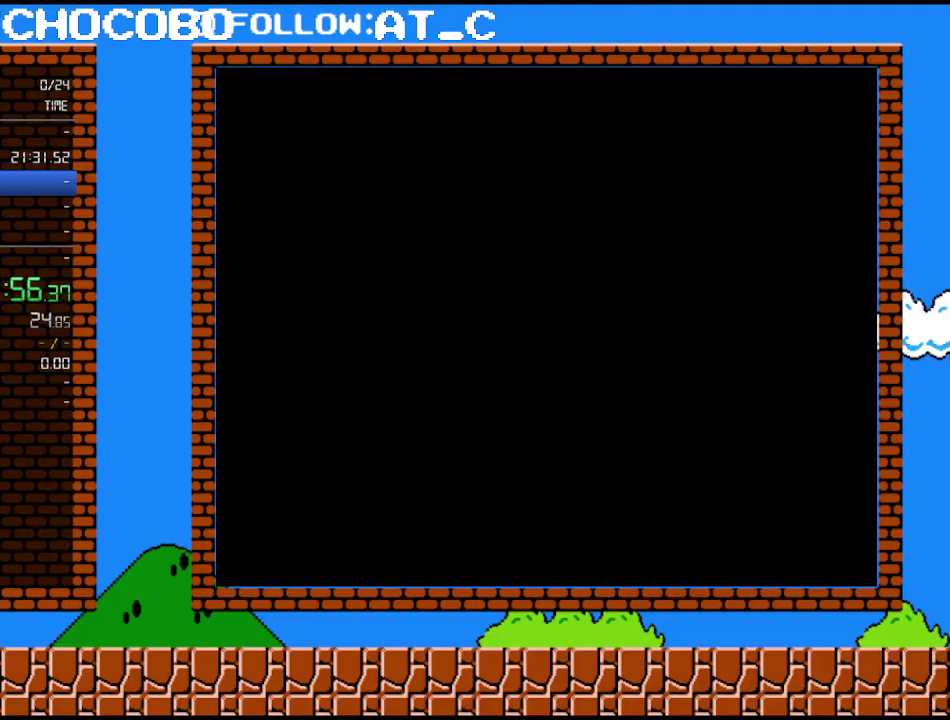
{"buttons": ["B", "DPAD_UP"], "events": []}
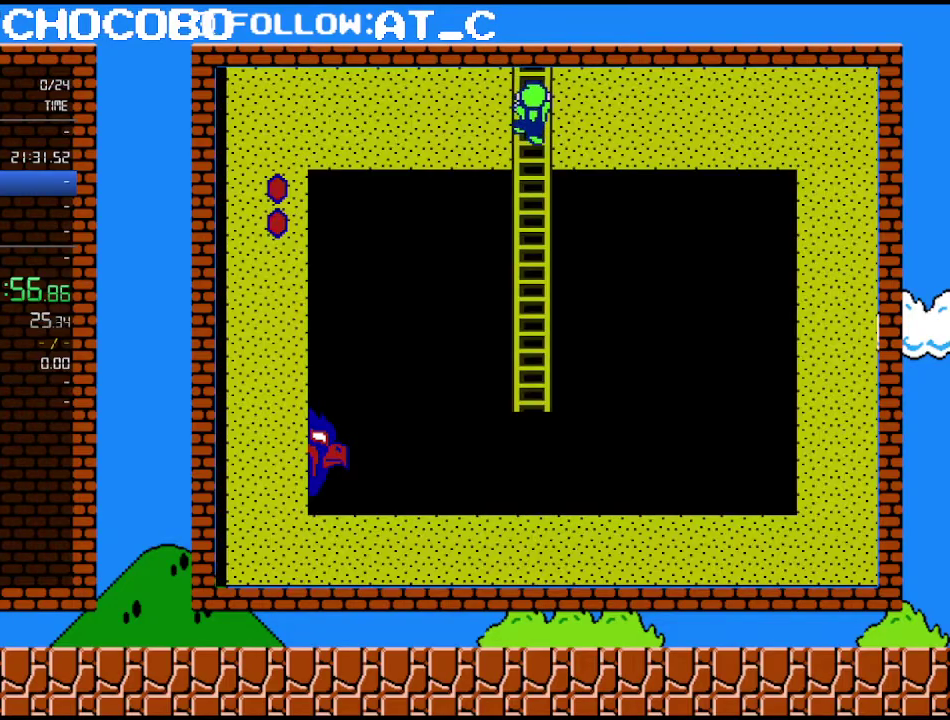
{"buttons": ["B", "DPAD_UP"], "events": []}
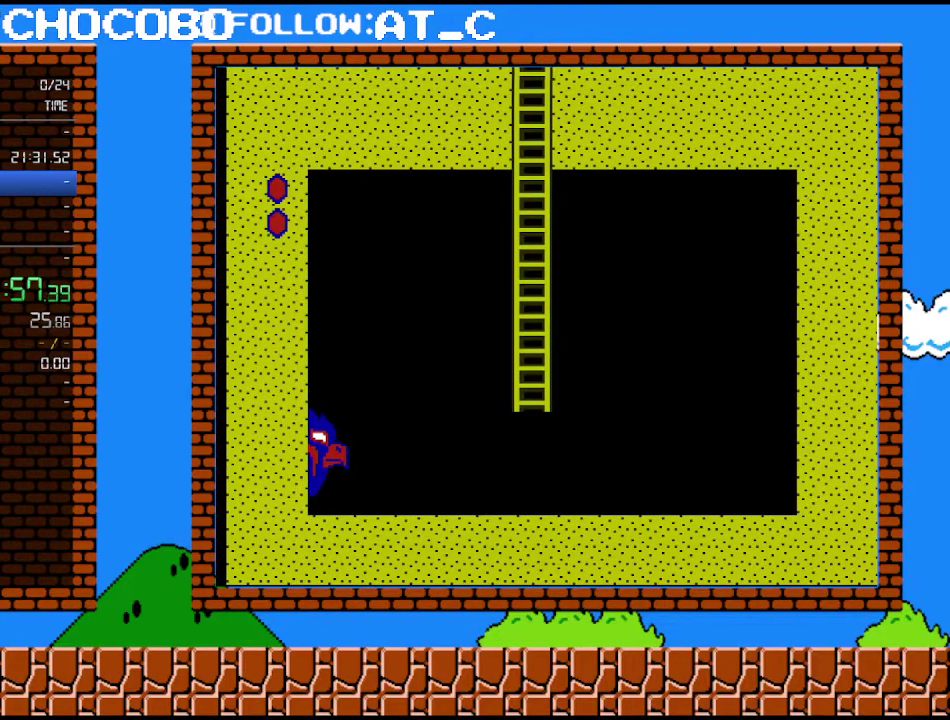
{"buttons": ["B", "DPAD_UP"], "events": []}
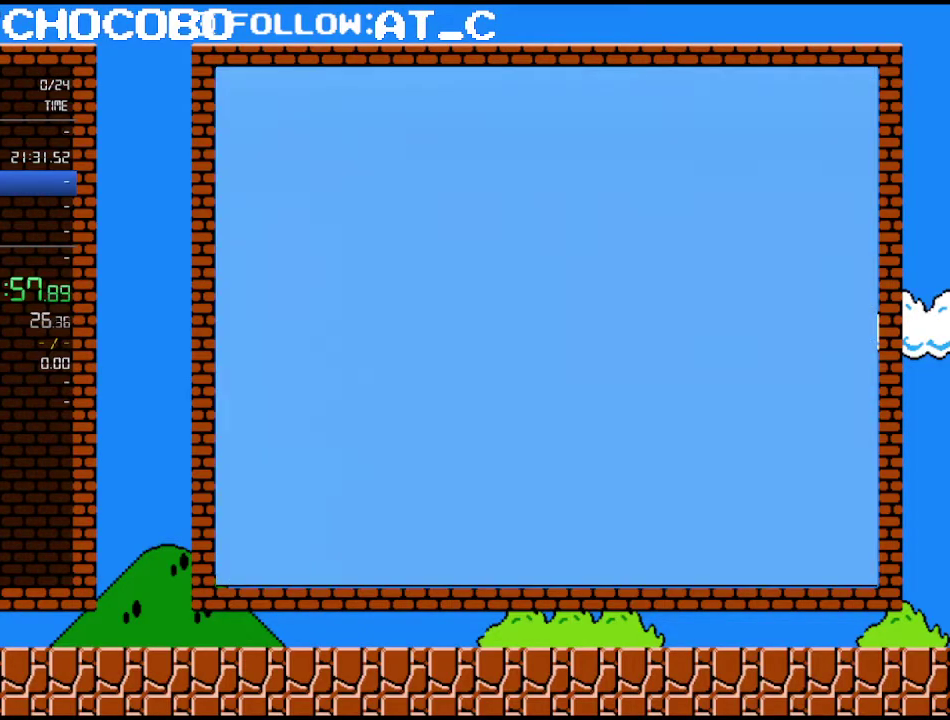
{"buttons": ["B"], "events": [[367, "DPAD_UP", "up"]]}
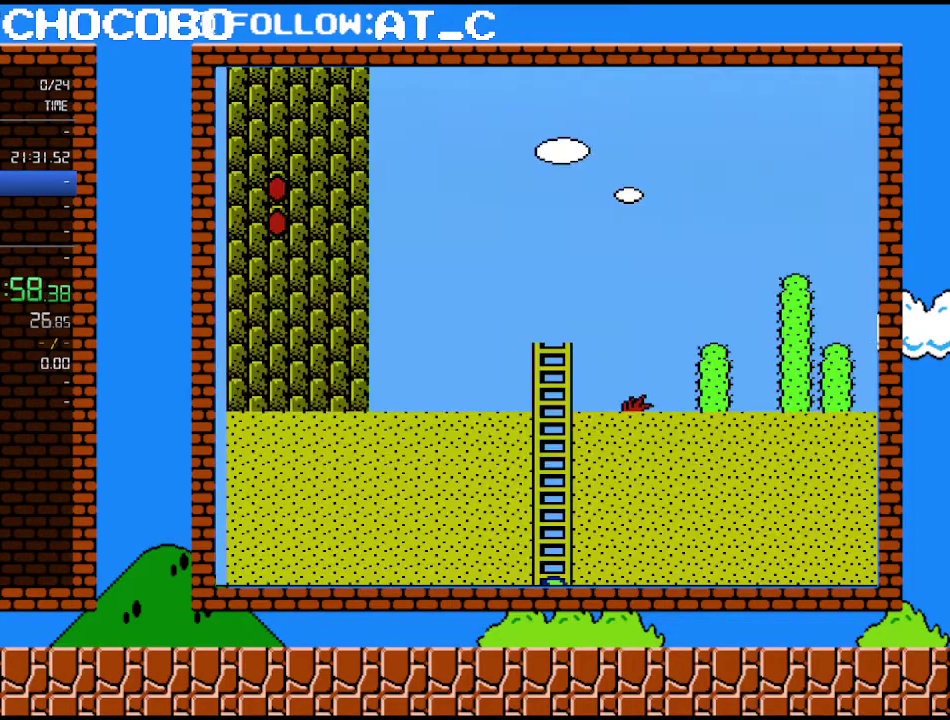
{"buttons": ["B", "DPAD_UP"], "events": [[150, "DPAD_UP", "down"]]}
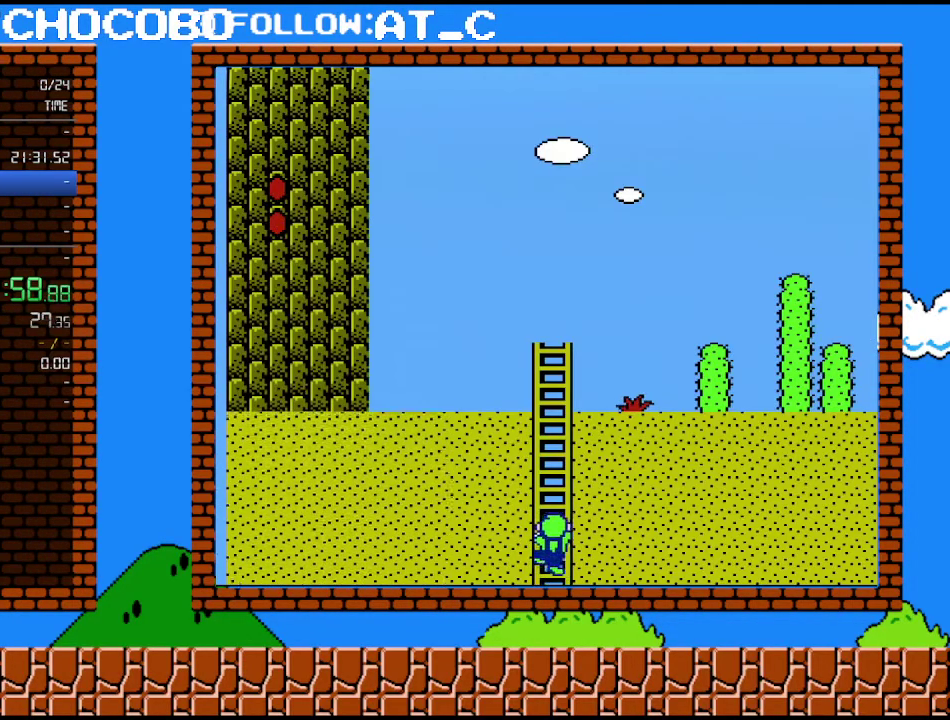
{"buttons": ["B", "DPAD_RIGHT"], "events": [[17, "DPAD_UP", "up"], [250, "DPAD_RIGHT", "down"]]}
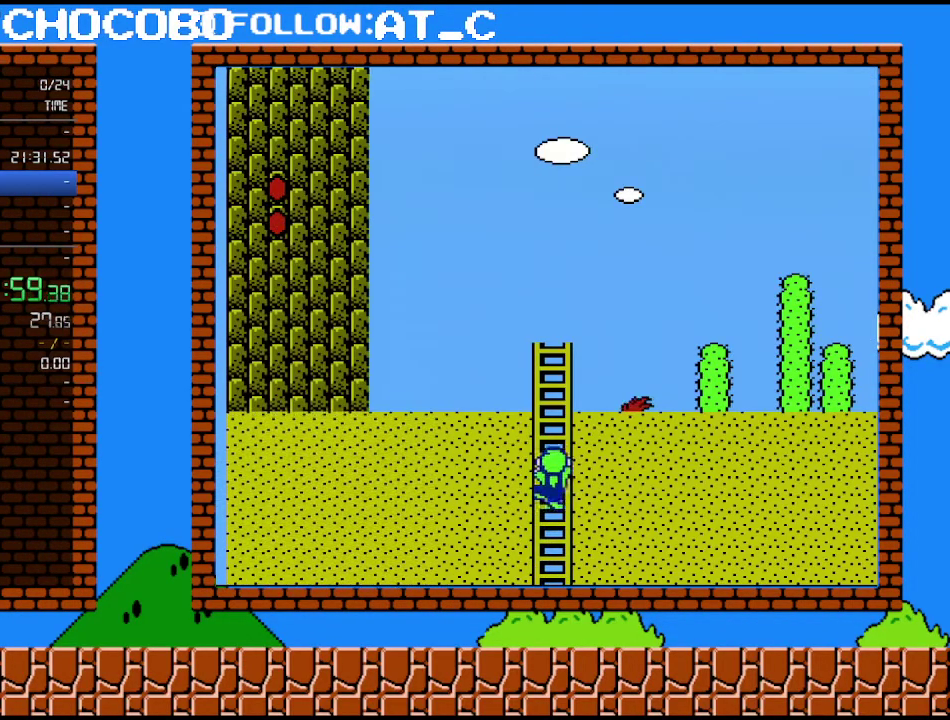
{"buttons": ["B", "DPAD_RIGHT"], "events": []}
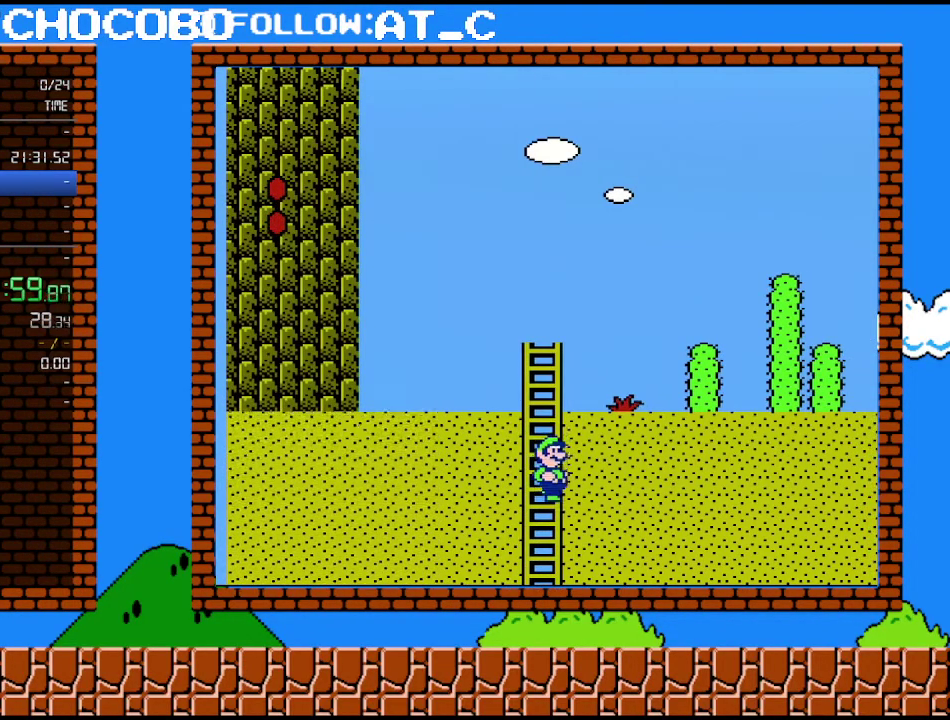
{"buttons": ["A", "B"], "events": [[150, "DPAD_RIGHT", "up"], [250, "A", "down"]]}
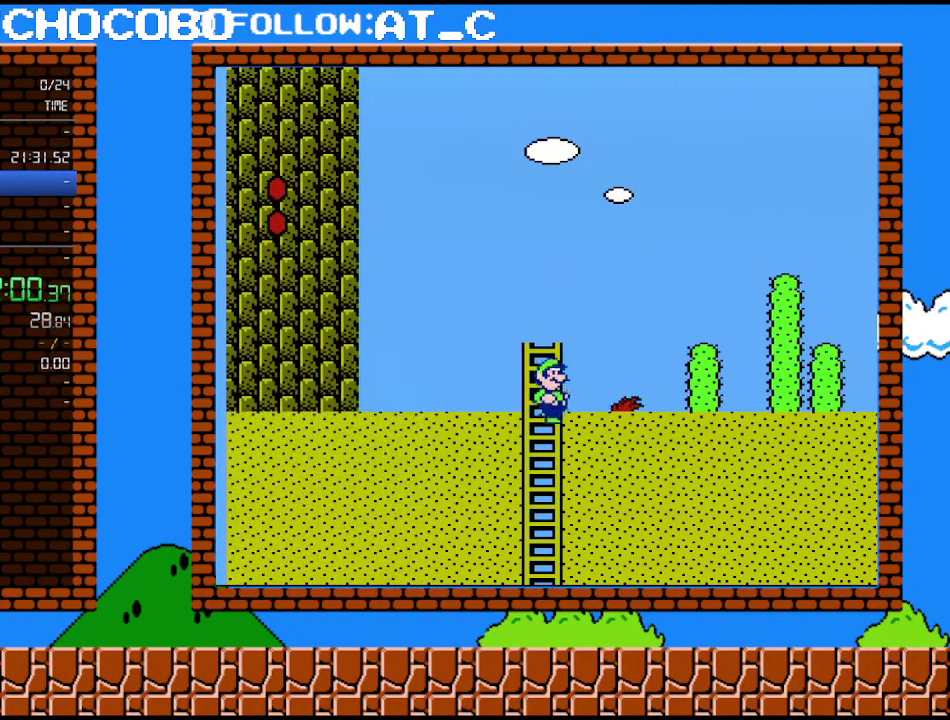
{"buttons": ["B"], "events": [[83, "DPAD_RIGHT", "down"], [150, "A", "up"], [433, "B", "up"], [467, "DPAD_RIGHT", "up"], [500, "B", "down"]]}
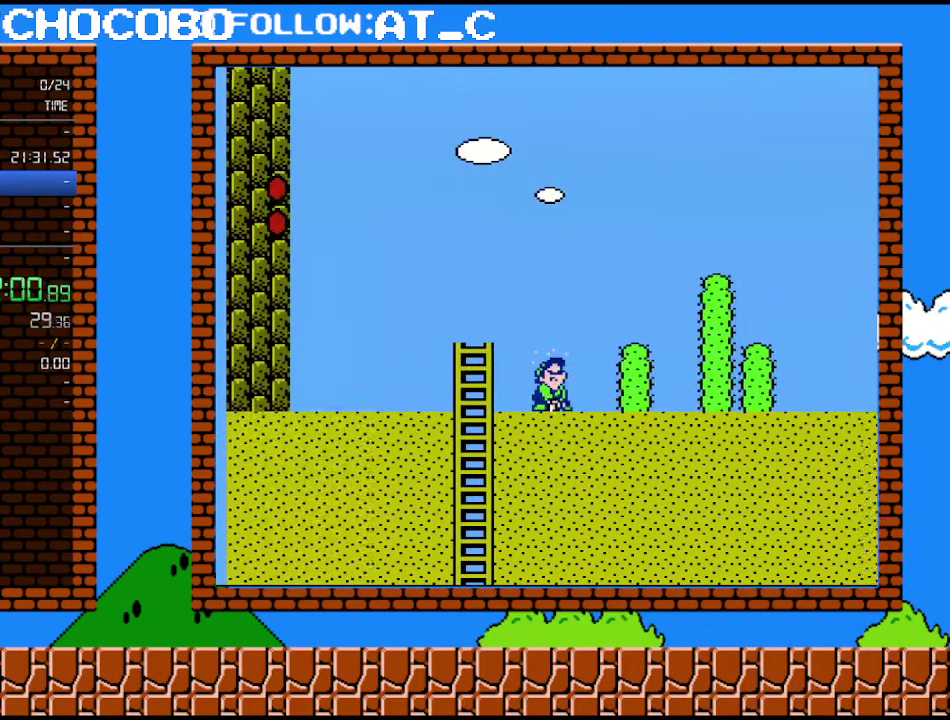
{"buttons": ["A", "B"], "events": [[500, "A", "down"]]}
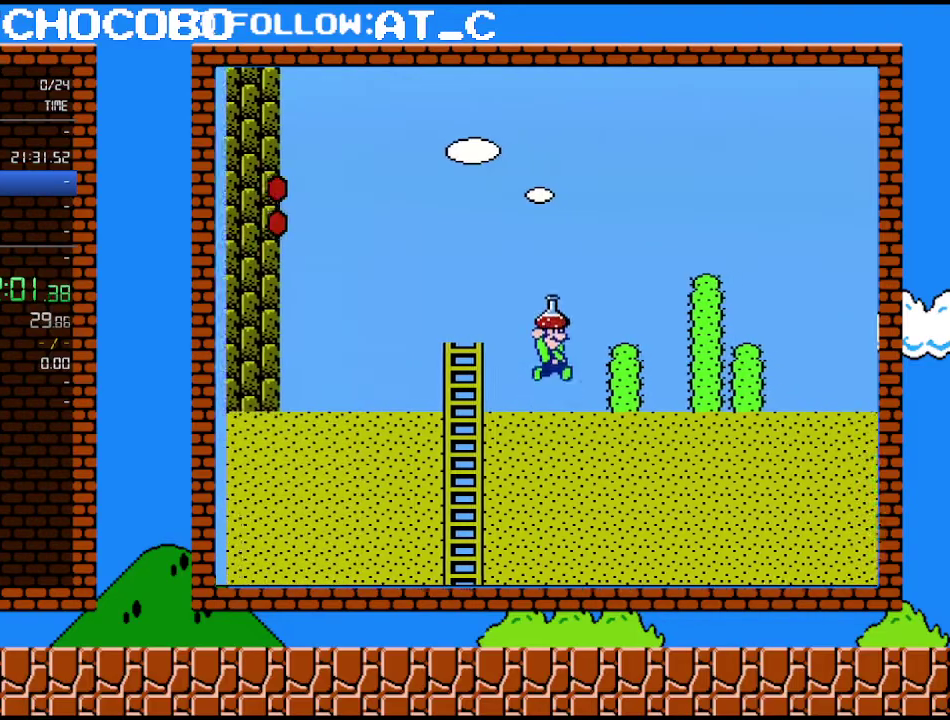
{"buttons": ["B"], "events": [[150, "A", "up"], [300, "DPAD_RIGHT", "down"], [467, "DPAD_RIGHT", "up"]]}
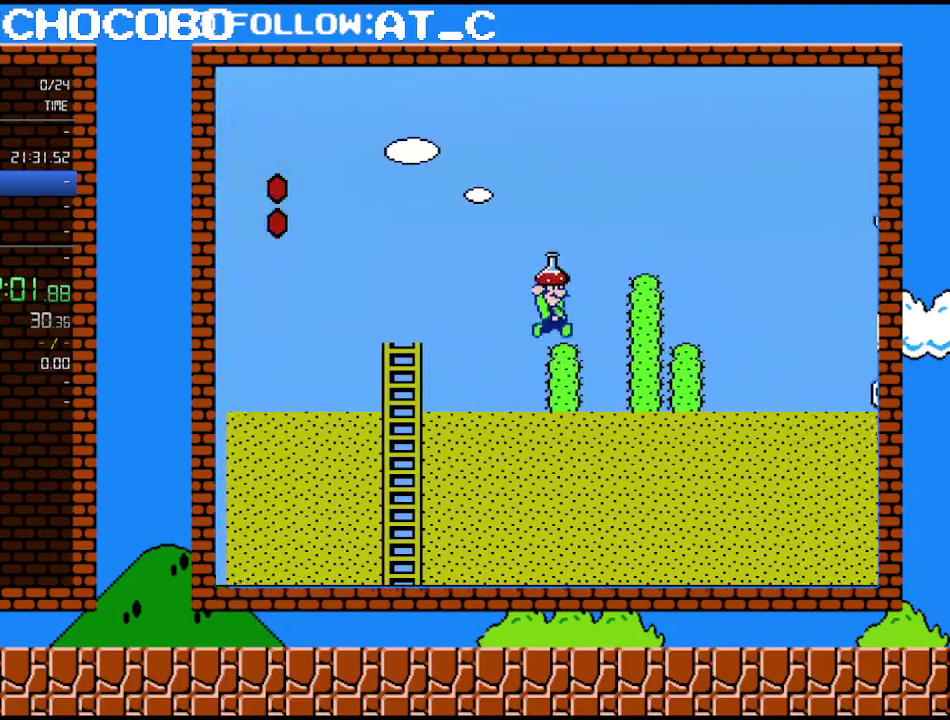
{"buttons": ["A", "B"], "events": [[183, "A", "down"]]}
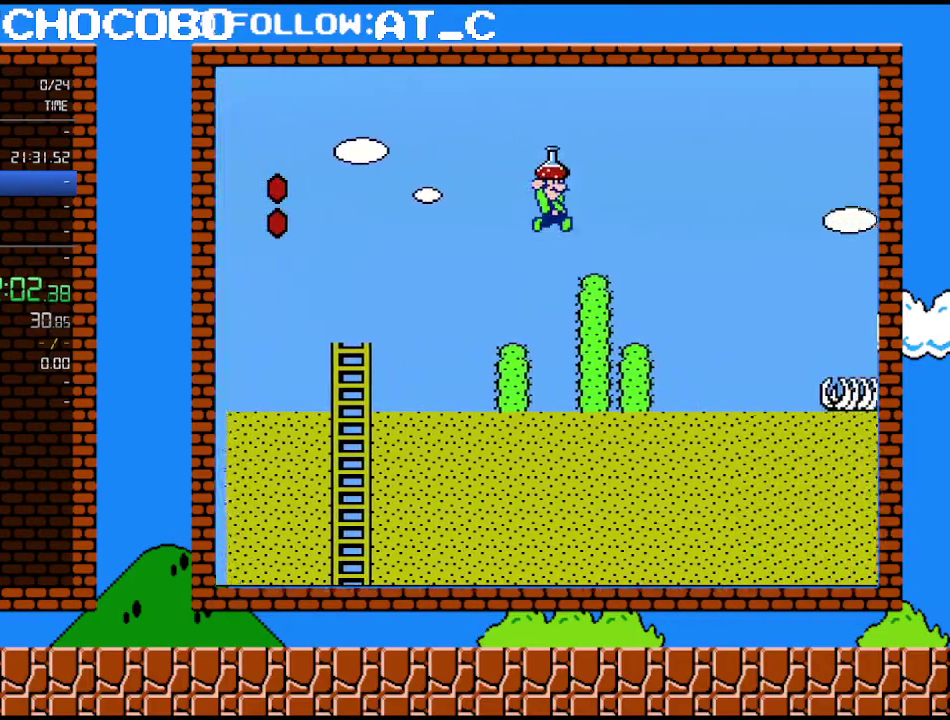
{"buttons": ["B", "DPAD_LEFT"], "events": [[17, "A", "up"], [433, "DPAD_LEFT", "down"]]}
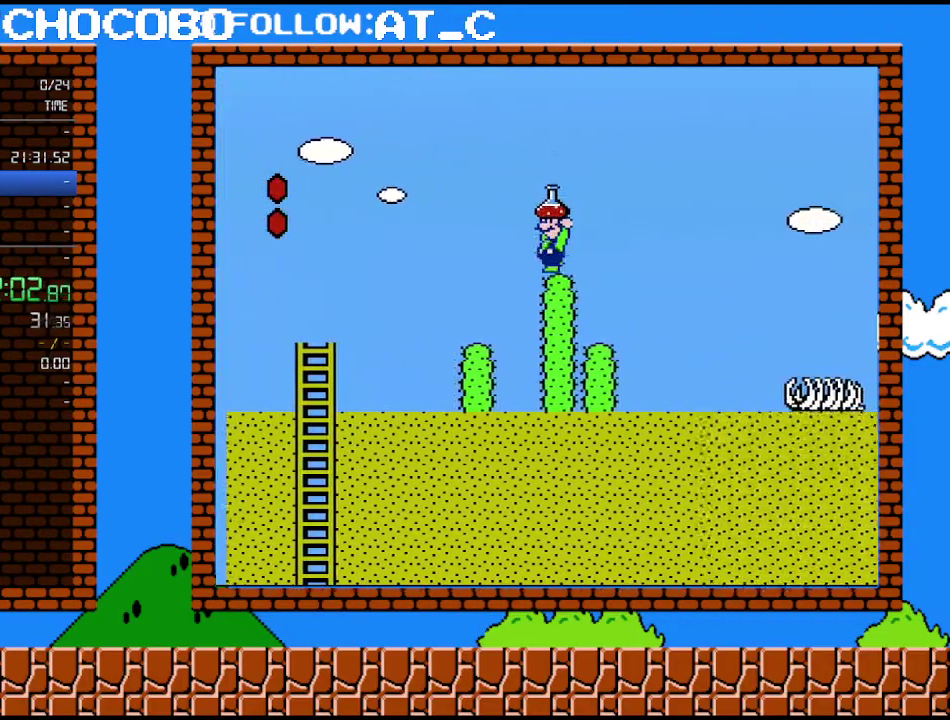
{"buttons": ["A", "B", "DPAD_LEFT"], "events": [[183, "A", "down"]]}
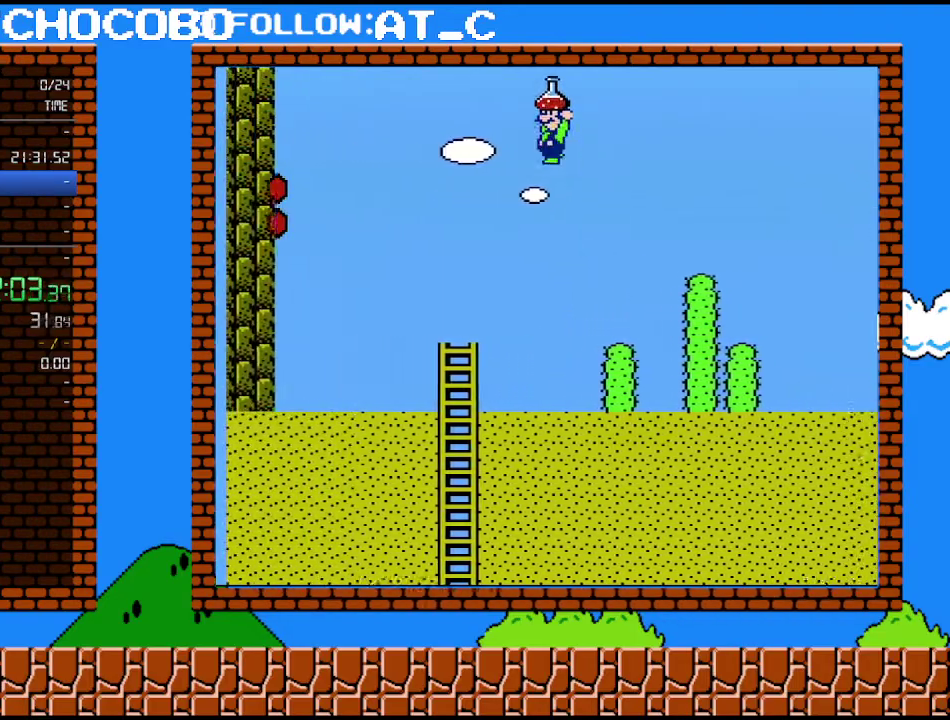
{"buttons": ["A", "B", "DPAD_LEFT"], "events": [[117, "B", "up"], [250, "B", "down"], [333, "A", "up"], [467, "A", "down"]]}
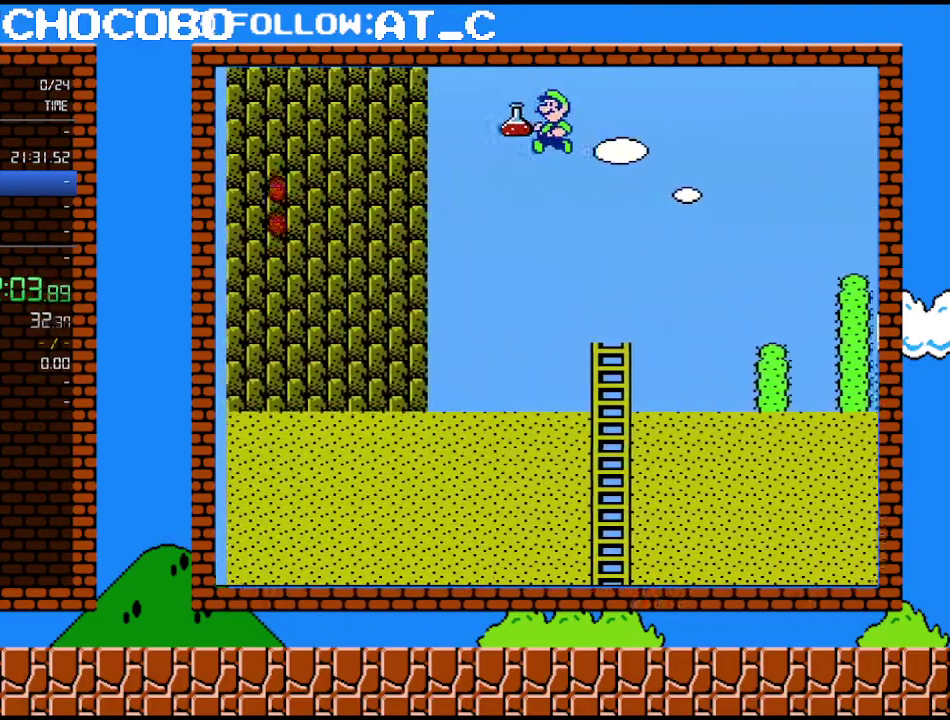
{"buttons": ["A", "B", "DPAD_UP", "DPAD_LEFT"], "events": [[250, "A", "up"], [333, "A", "down"], [500, "DPAD_UP", "down"]]}
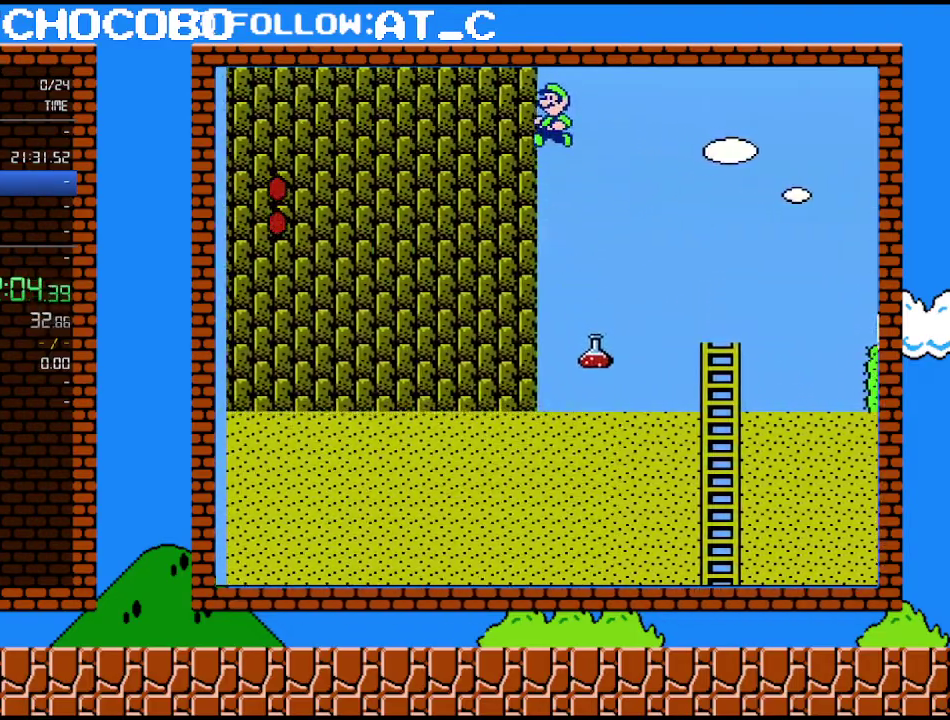
{"buttons": ["A", "B", "DPAD_LEFT"], "events": [[117, "DPAD_UP", "up"]]}
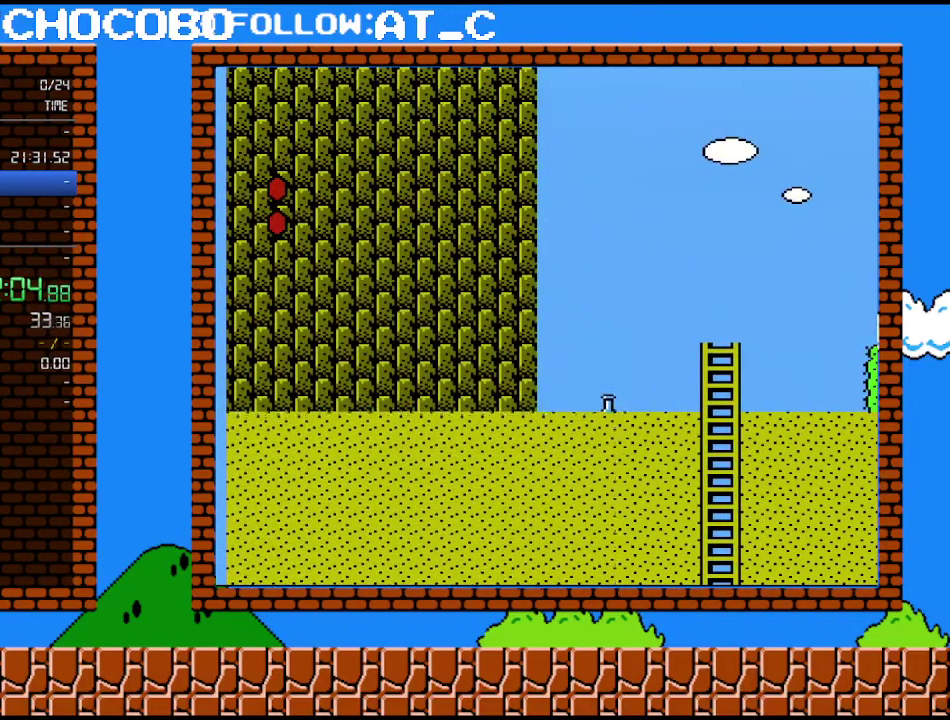
{"buttons": ["A", "B", "DPAD_LEFT"], "events": []}
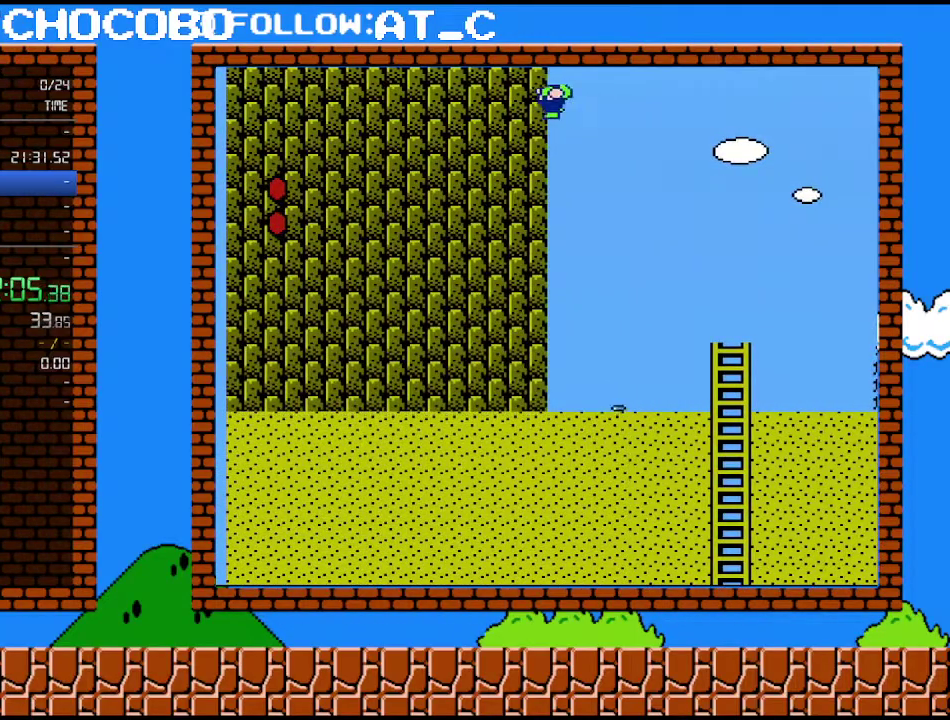
{"buttons": ["B"], "events": [[300, "DPAD_LEFT", "up"], [333, "A", "up"]]}
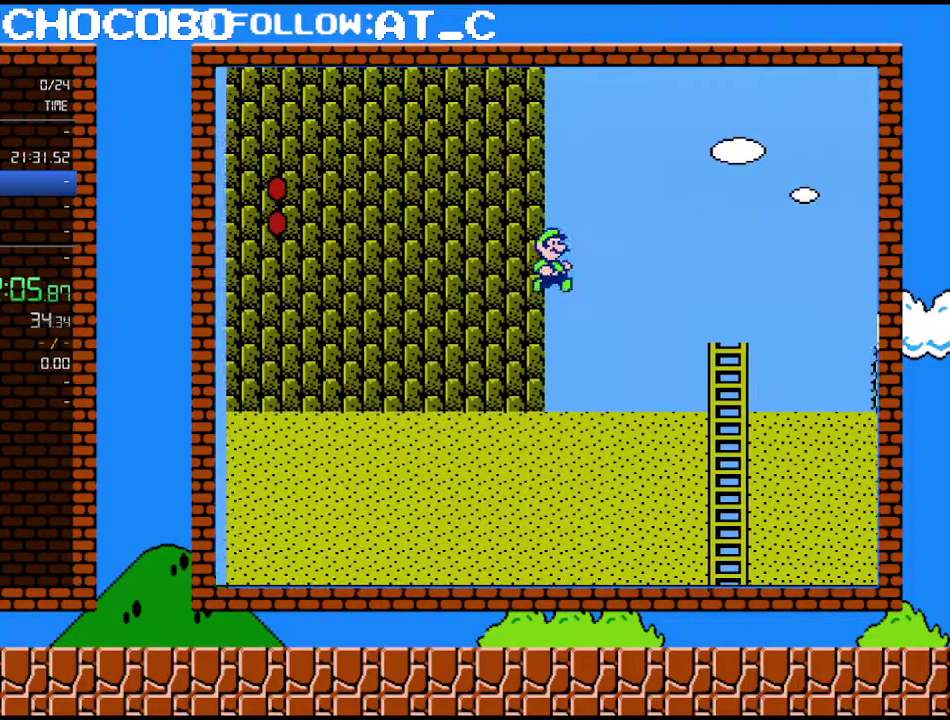
{"buttons": ["B", "DPAD_LEFT"], "events": [[17, "DPAD_RIGHT", "down"], [150, "DPAD_RIGHT", "up"], [250, "B", "up"], [250, "DPAD_LEFT", "down"], [367, "B", "down"]]}
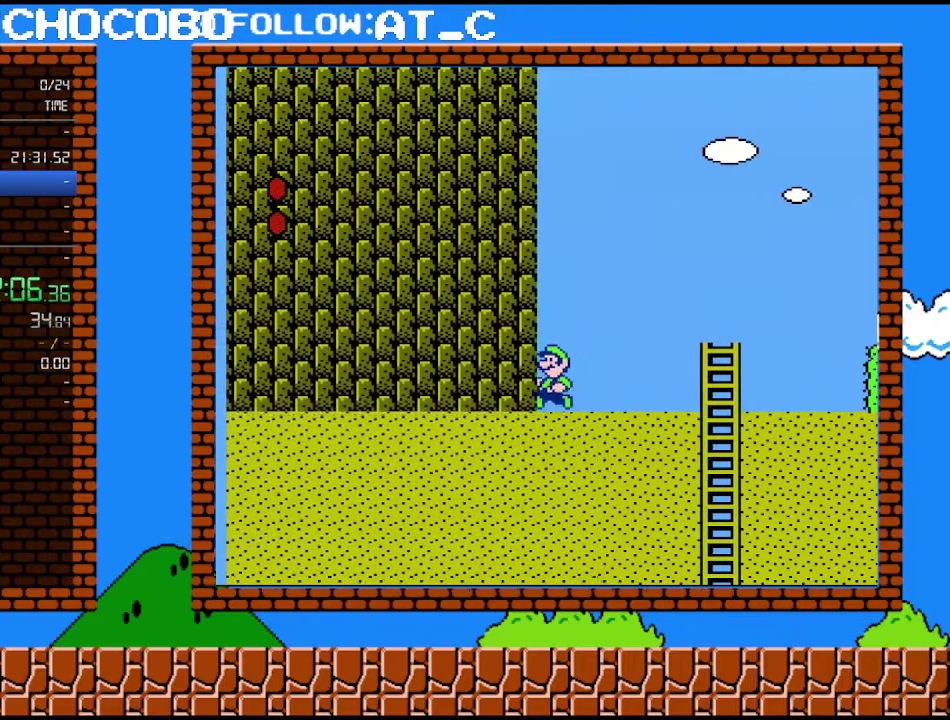
{"buttons": ["B", "DPAD_LEFT"], "events": []}
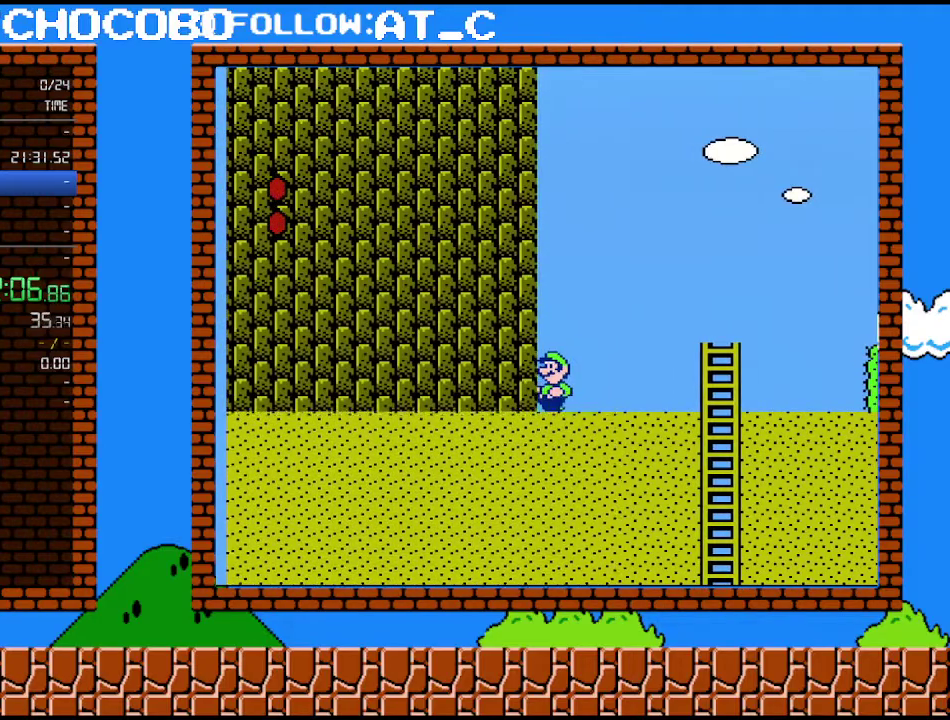
{"buttons": ["B", "DPAD_LEFT"], "events": []}
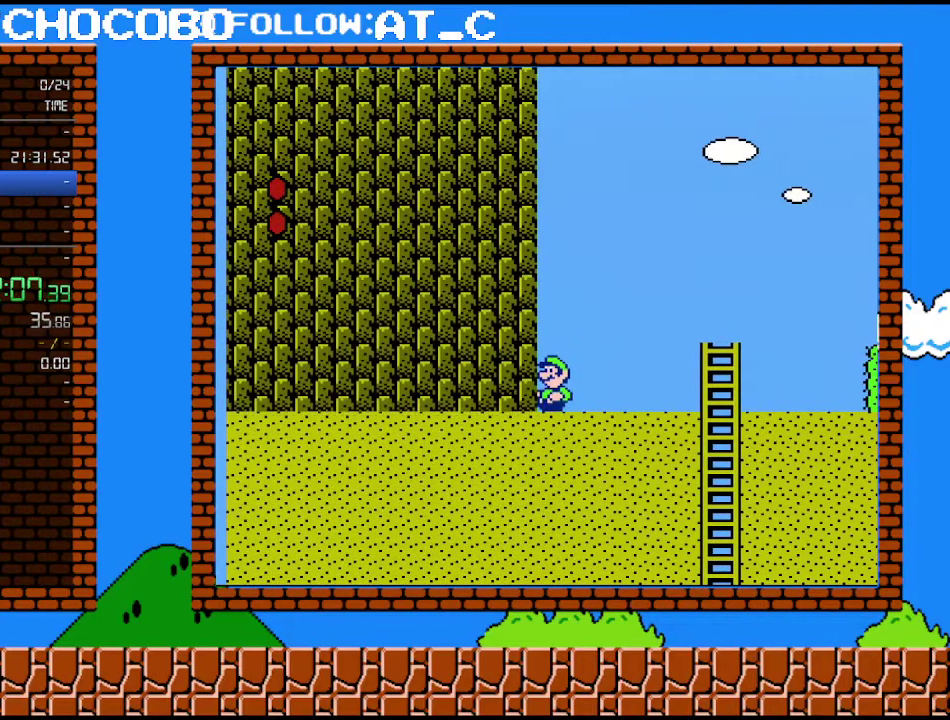
{"buttons": ["B", "DPAD_LEFT"], "events": []}